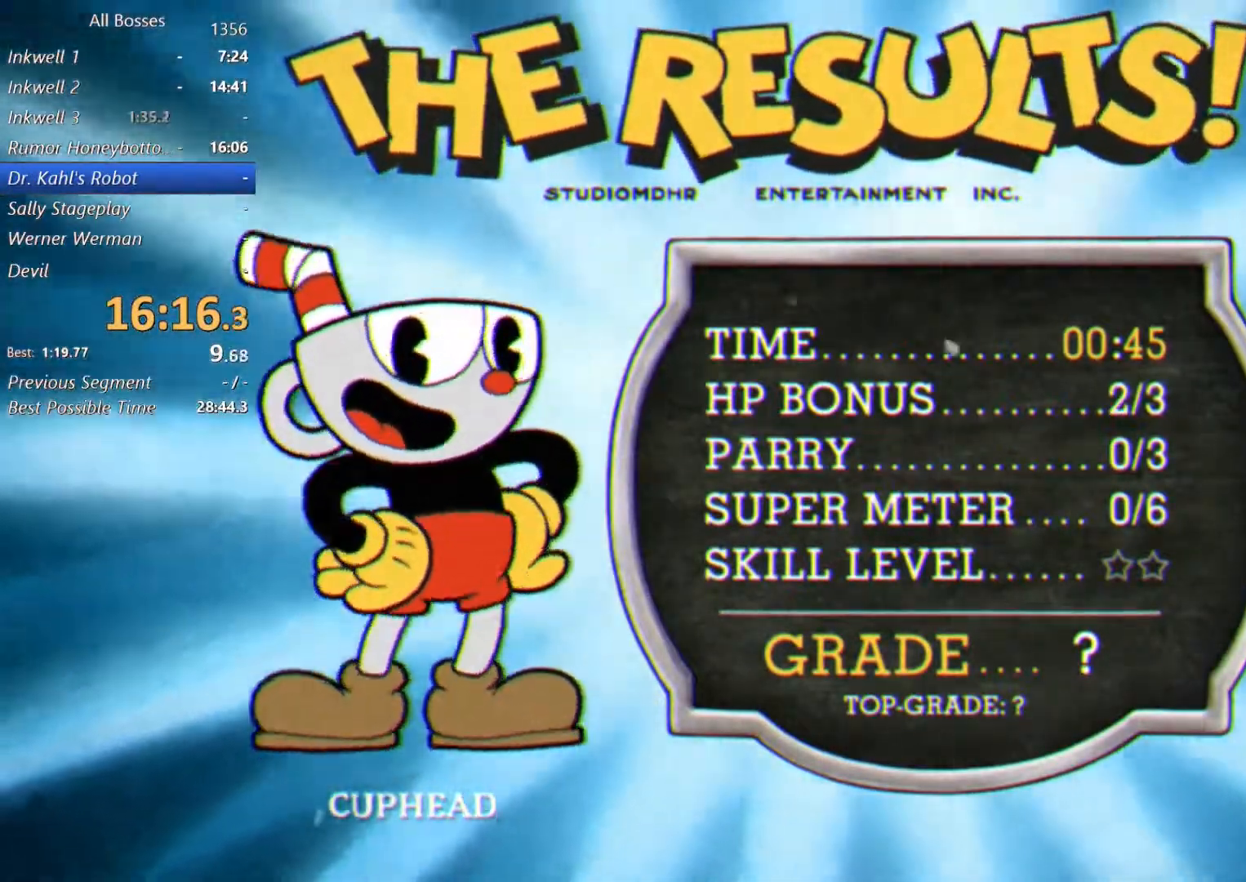
Gameplay with a controller (Xbox layout); each line is a JSON object with the inputs held at the frame after it. "events" lists button and stick changes between this image and that frame as [ms after this image, input, new state], when the widget could be followed in between. Not read: L1 L2 R1.
{"buttons": ["A"], "left_stick": "center", "right_stick": "center", "events": [[100, "A", "down"], [167, "A", "up"], [200, "B", "up"], [267, "A", "down"], [367, "A", "up"], [367, "B", "down"], [467, "A", "down"], [467, "B", "up"]]}
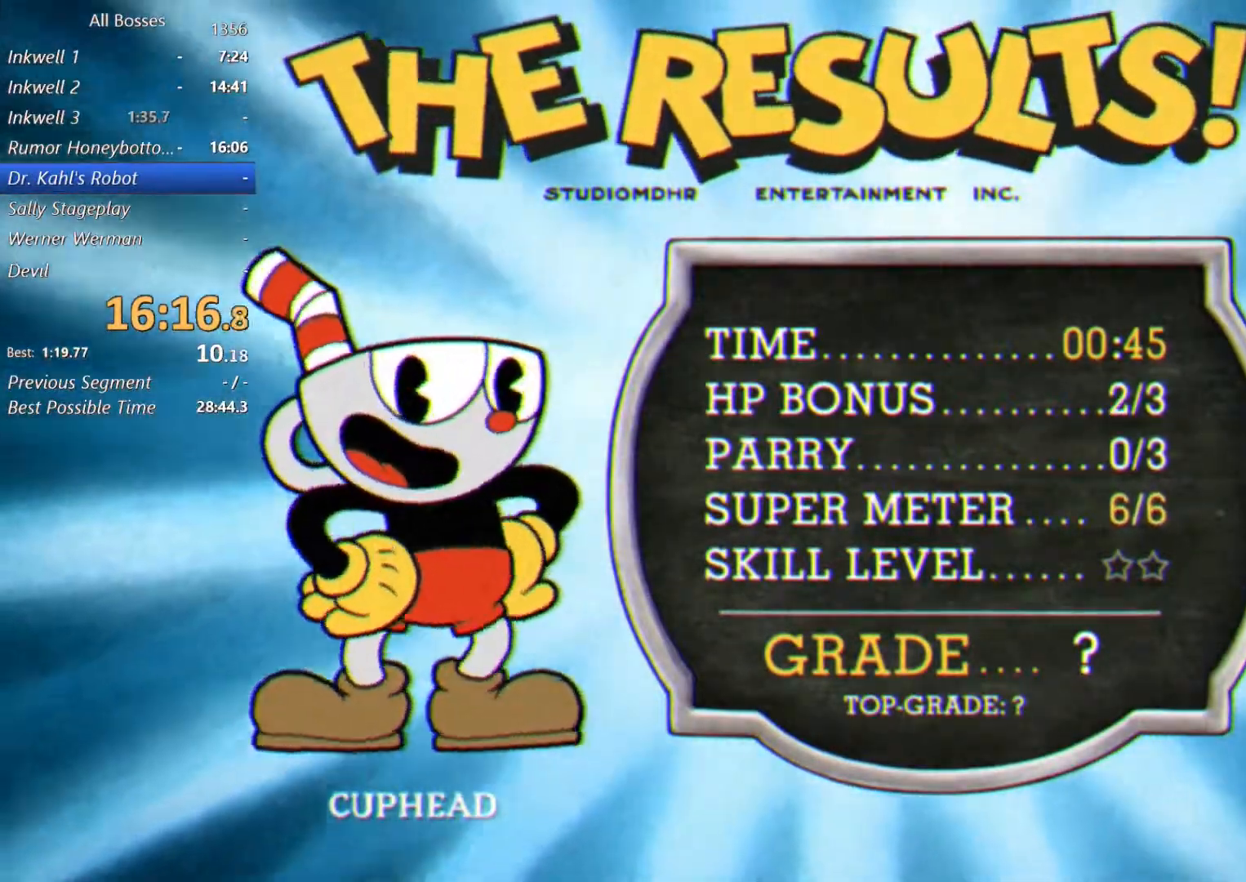
{"buttons": ["A"], "left_stick": "center", "right_stick": "center", "events": [[67, "A", "up"], [67, "B", "down"], [133, "A", "down"], [133, "B", "up"], [200, "A", "up"], [233, "B", "down"], [300, "B", "up"], [367, "A", "down"], [400, "A", "up"], [400, "B", "down"], [467, "A", "down"], [500, "B", "up"]]}
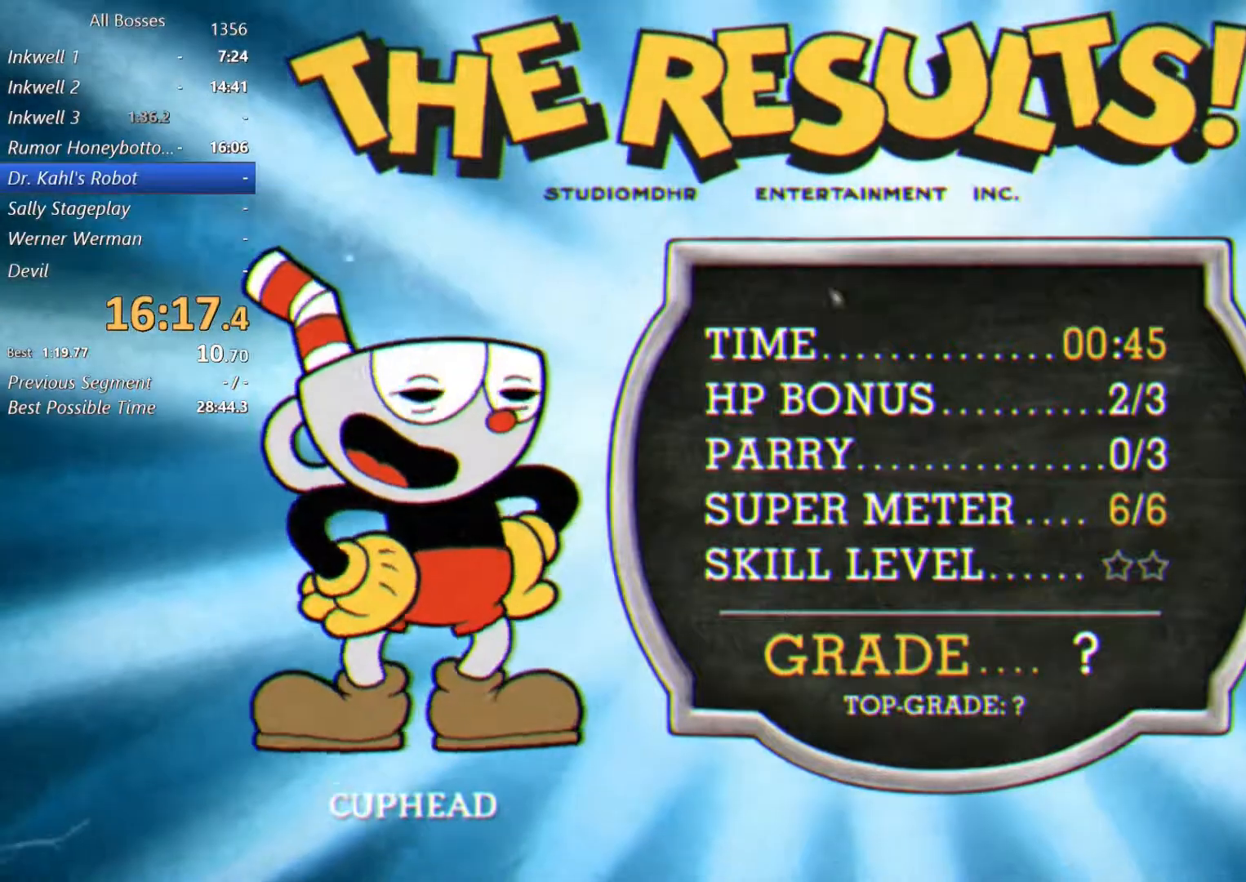
{"buttons": ["A", "B"], "left_stick": "center", "right_stick": "center", "events": [[33, "A", "up"], [33, "B", "down"], [133, "A", "down"], [133, "B", "up"], [233, "A", "up"], [233, "B", "down"], [367, "A", "down"], [400, "A", "up"], [500, "A", "down"]]}
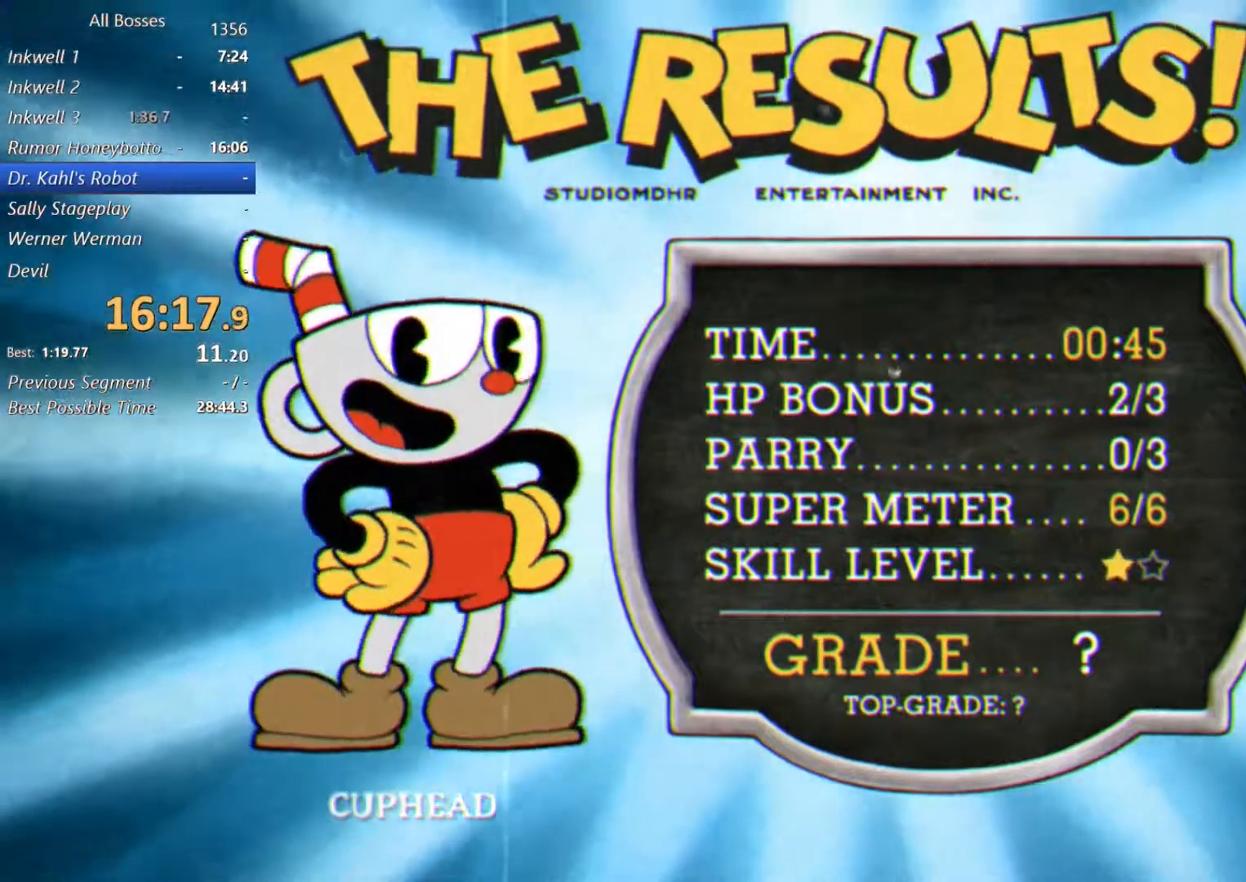
{"buttons": ["B"], "left_stick": "center", "right_stick": "center", "events": [[33, "B", "up"], [100, "A", "up"], [100, "B", "down"], [200, "A", "down"], [200, "B", "up"], [267, "A", "up"], [267, "B", "down"], [367, "A", "down"], [400, "B", "up"], [467, "A", "up"], [467, "B", "down"]]}
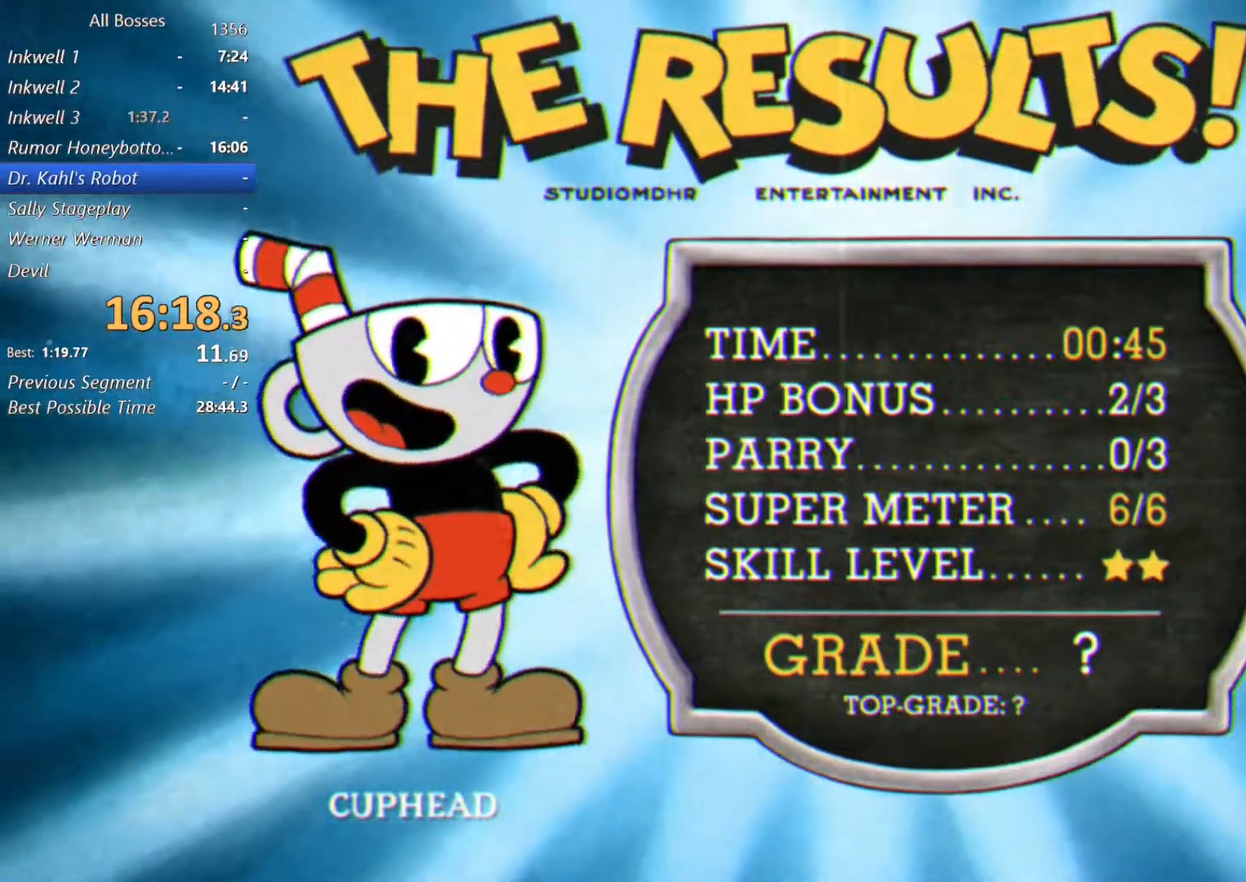
{"buttons": ["A"], "left_stick": "center", "right_stick": "center", "events": [[67, "A", "down"], [67, "B", "up"], [167, "A", "up"], [167, "B", "down"], [233, "A", "down"], [233, "B", "up"], [333, "B", "down"], [367, "A", "up"], [467, "A", "down"], [467, "B", "up"]]}
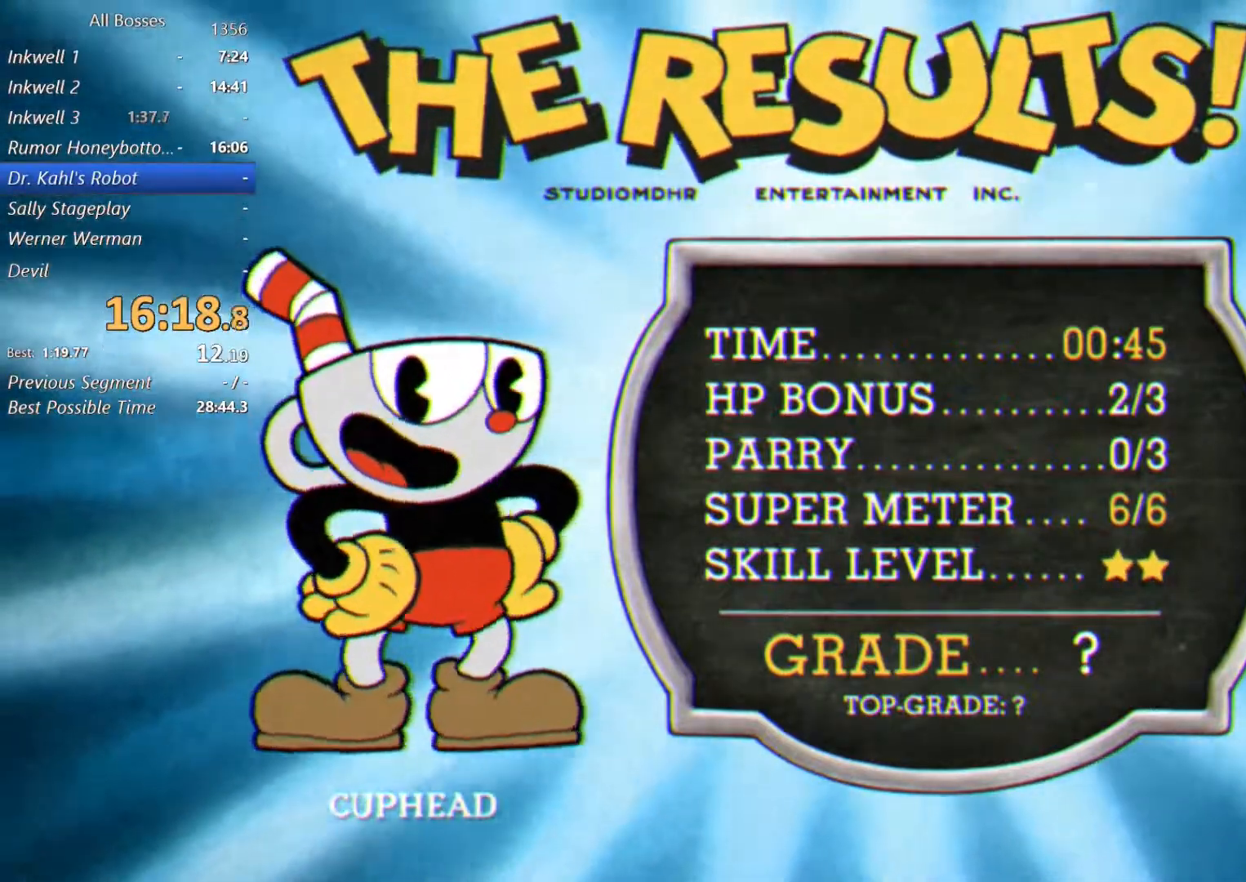
{"buttons": ["B"], "left_stick": "center", "right_stick": "center", "events": [[33, "A", "up"], [133, "A", "down"], [233, "A", "up"], [233, "B", "down"], [333, "A", "down"], [333, "B", "up"], [433, "A", "up"], [433, "B", "down"]]}
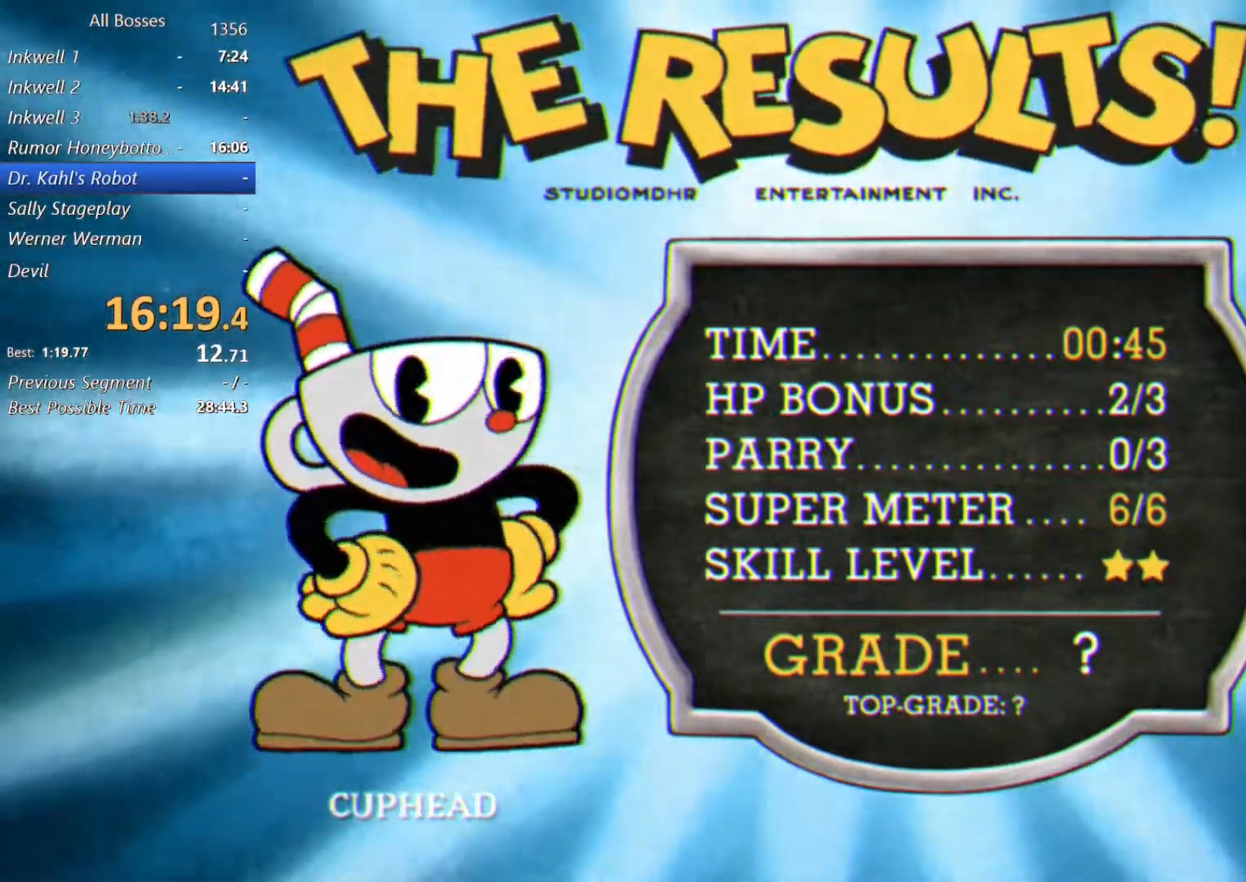
{"buttons": ["B"], "left_stick": "center", "right_stick": "center", "events": [[33, "B", "up"], [67, "B", "down"], [167, "A", "down"], [200, "B", "up"], [267, "A", "up"], [267, "B", "down"], [400, "B", "up"], [433, "B", "down"]]}
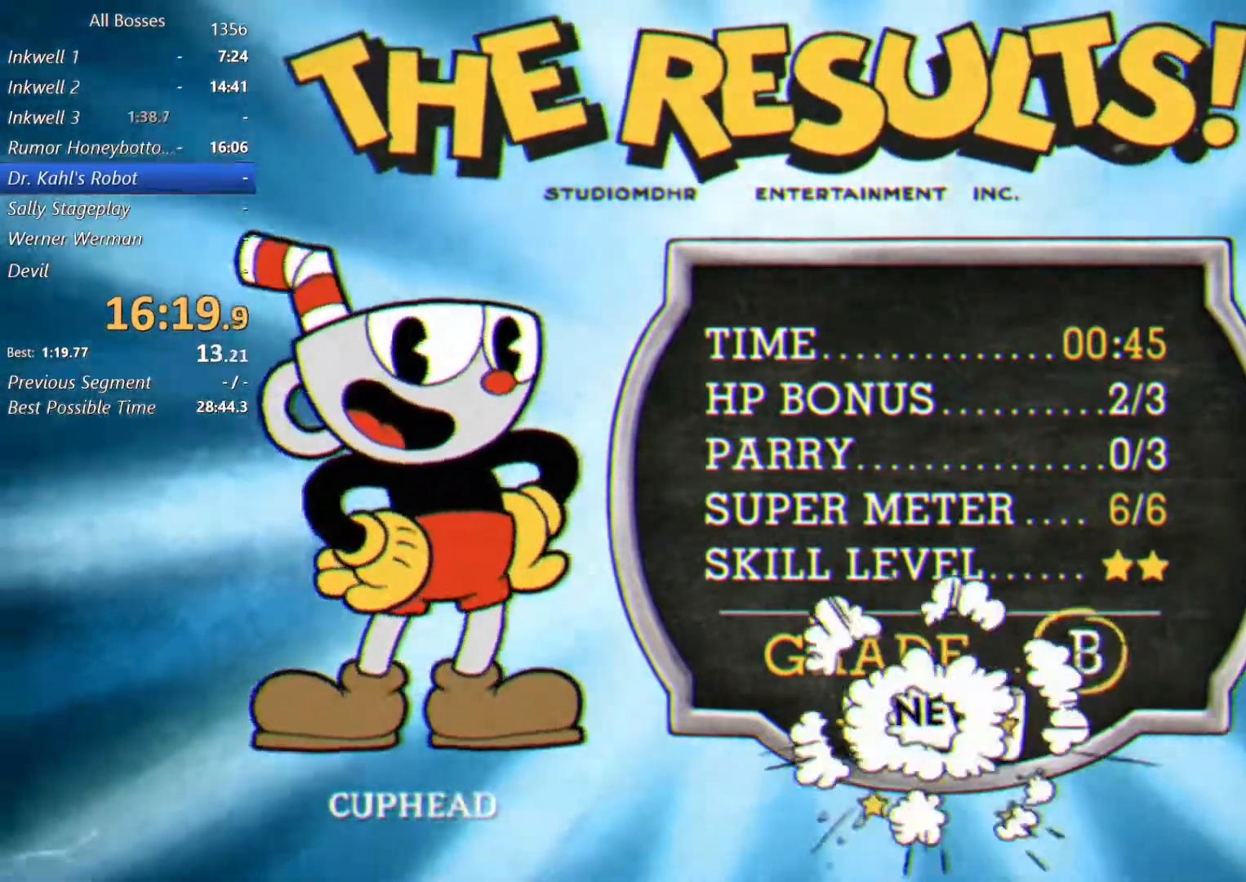
{"buttons": ["A", "B"], "left_stick": "center", "right_stick": "center", "events": [[33, "A", "down"], [33, "B", "up"], [133, "B", "down"], [167, "A", "up"], [233, "A", "down"], [267, "B", "up"], [300, "A", "up"], [333, "B", "down"], [400, "A", "down"], [433, "B", "up"], [500, "B", "down"]]}
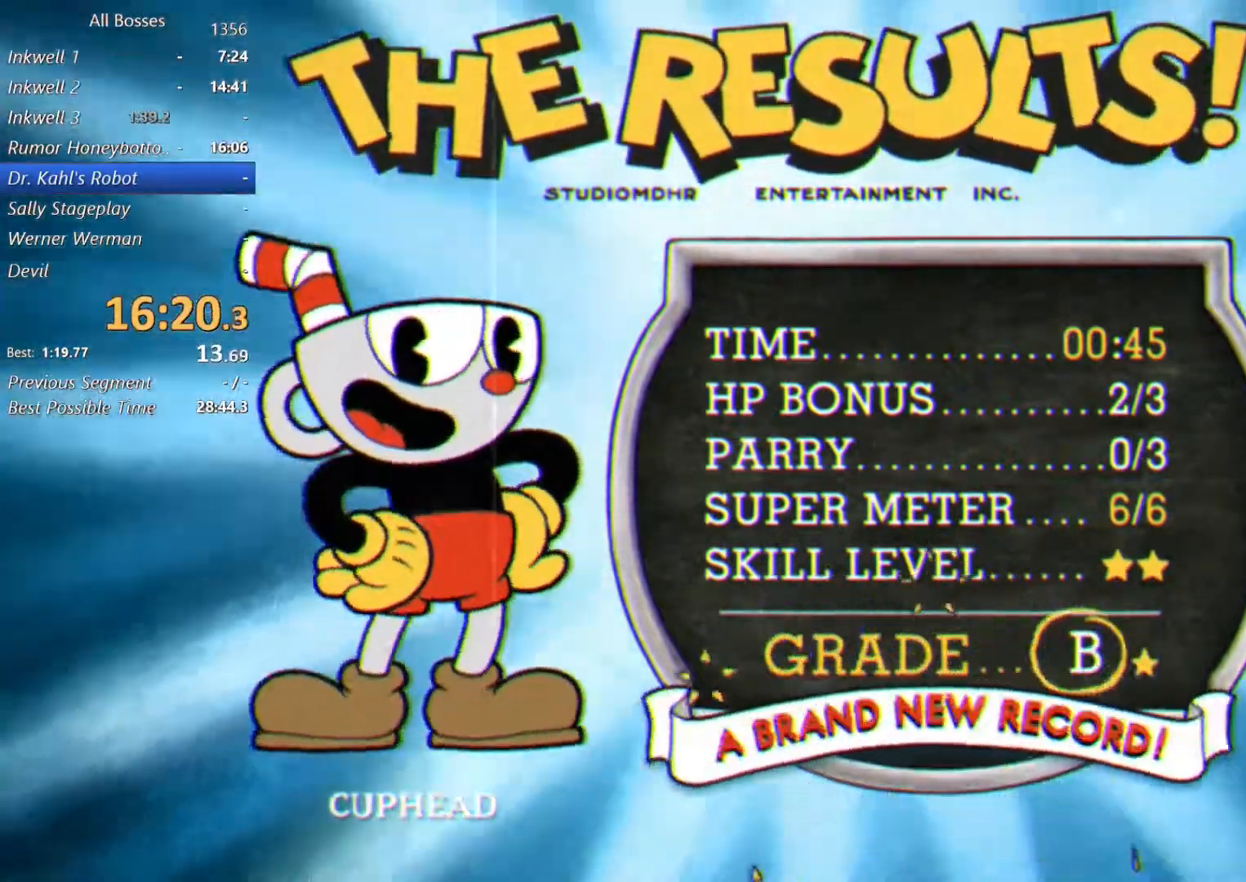
{"buttons": ["A"], "left_stick": "center", "right_stick": "center", "events": [[33, "A", "up"], [67, "B", "up"], [100, "A", "down"], [133, "B", "down"], [167, "A", "up"], [267, "A", "down"], [333, "A", "up"], [433, "A", "down"], [433, "B", "up"]]}
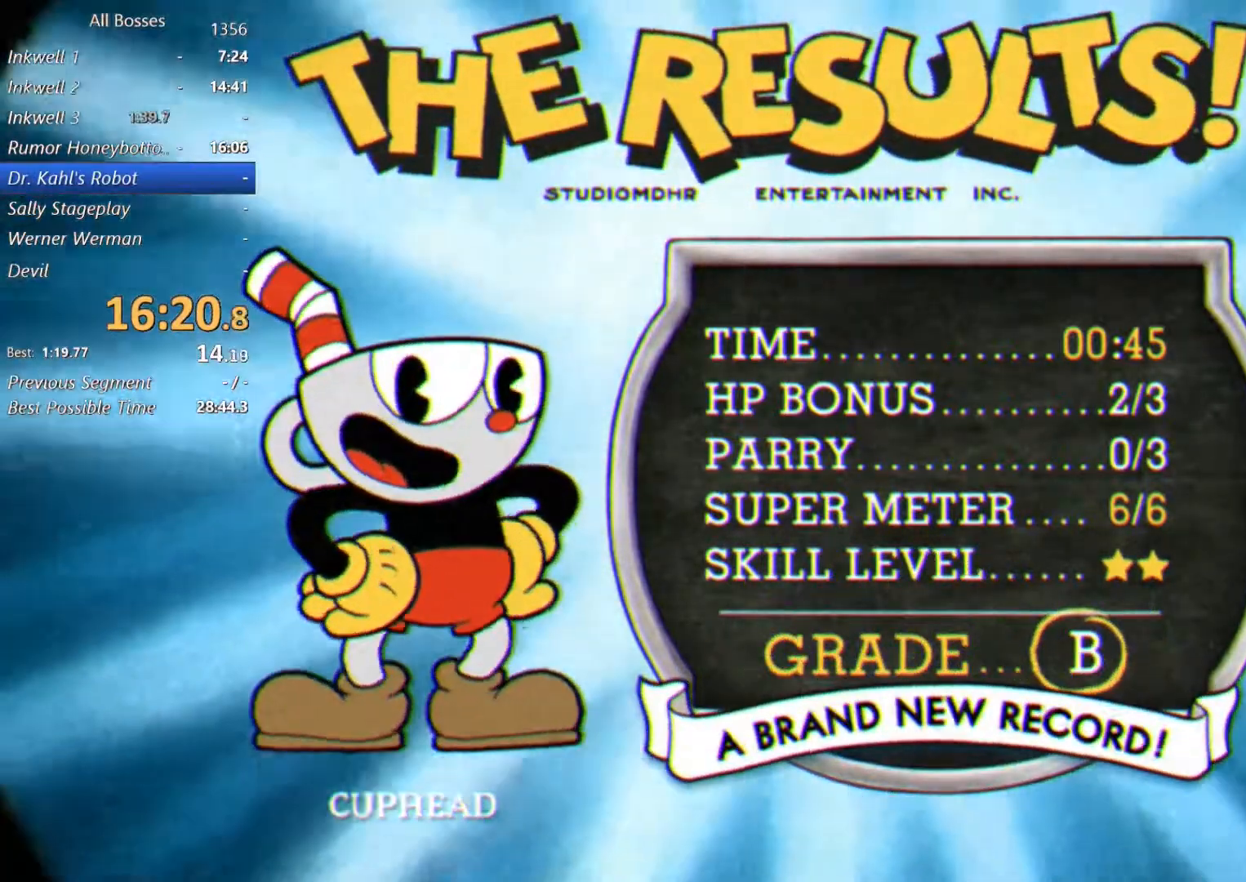
{"buttons": [], "left_stick": "center", "right_stick": "center", "events": [[33, "A", "up"], [33, "B", "down"], [100, "A", "down"], [133, "B", "up"], [200, "A", "up"], [200, "B", "down"], [267, "A", "down"], [367, "A", "up"], [467, "B", "up"]]}
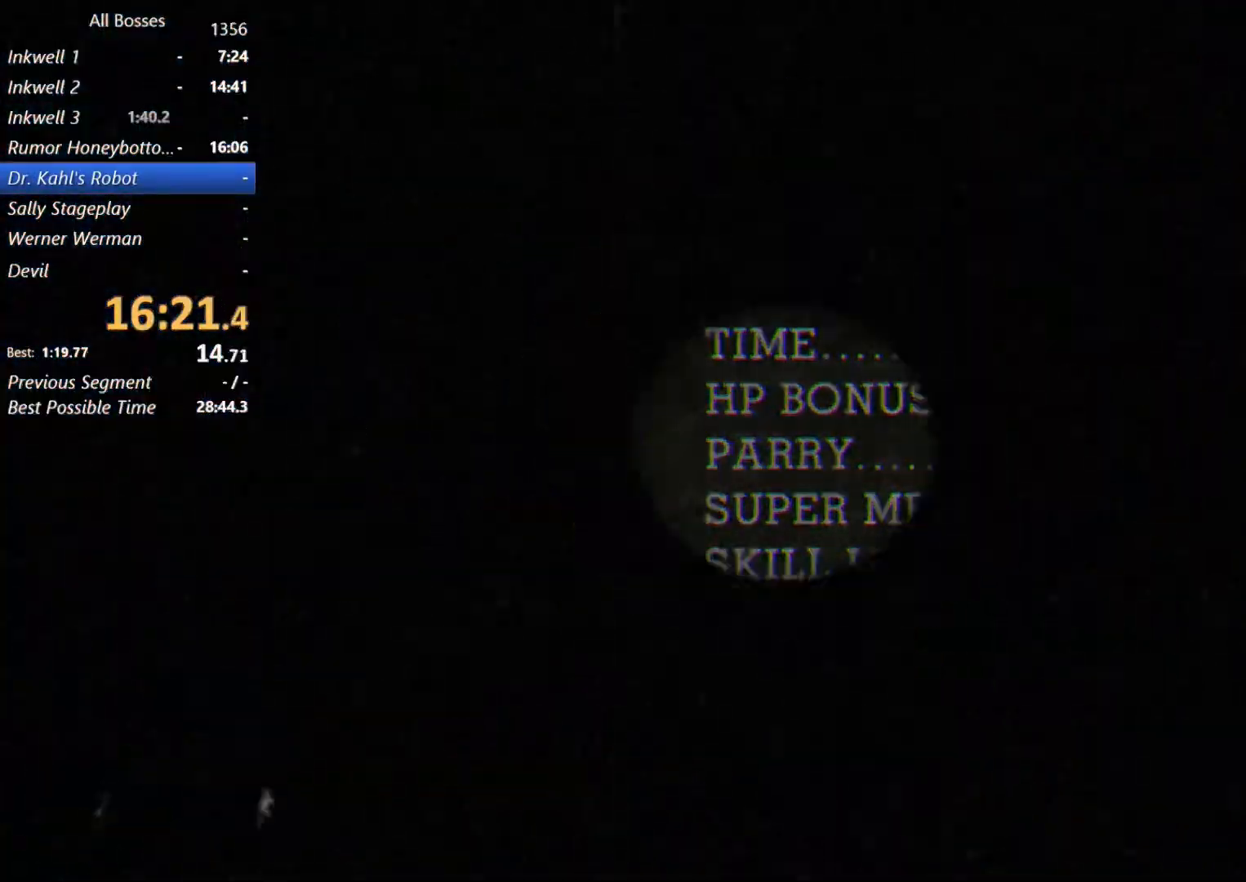
{"buttons": [], "left_stick": "center", "right_stick": "center", "events": []}
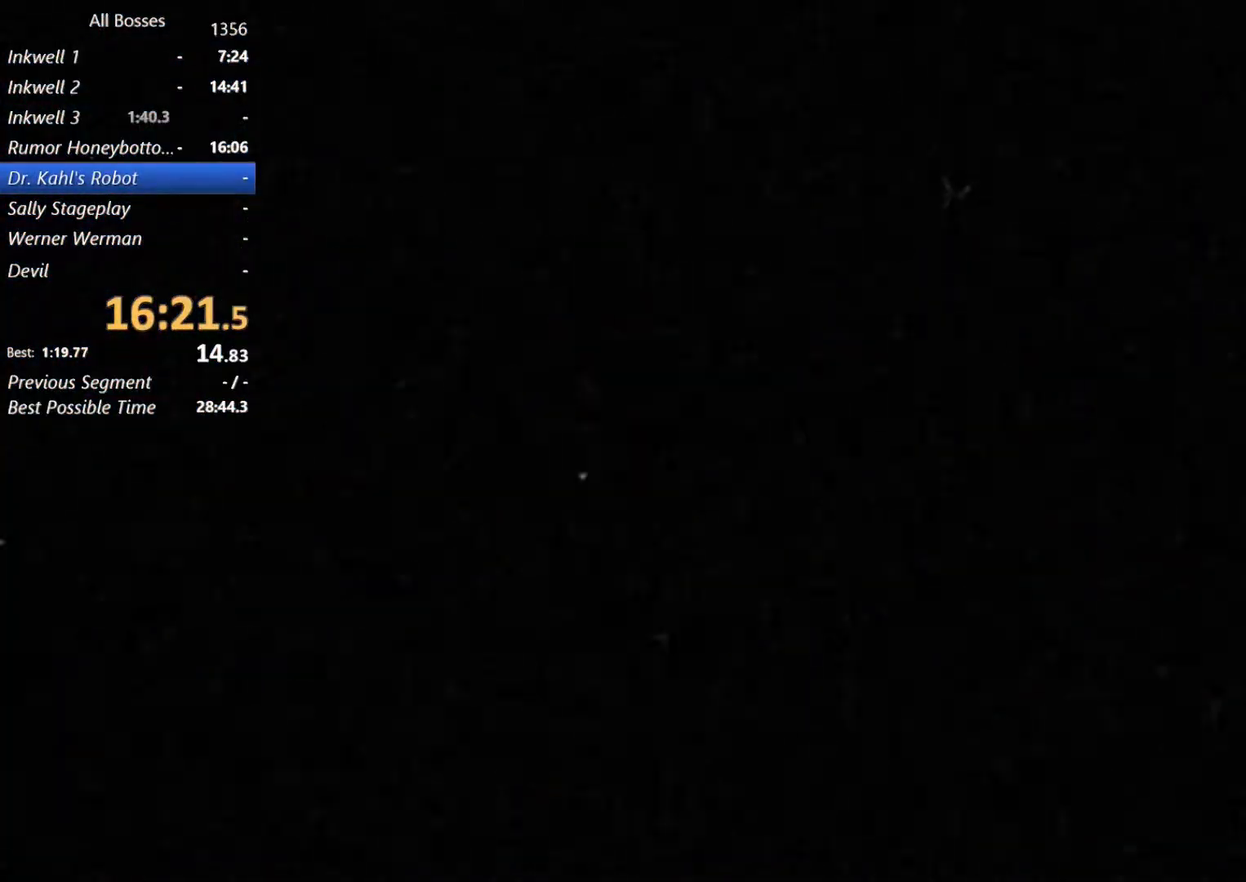
{"buttons": [], "left_stick": "left", "right_stick": "center", "events": [[500, "left_stick", "left"]]}
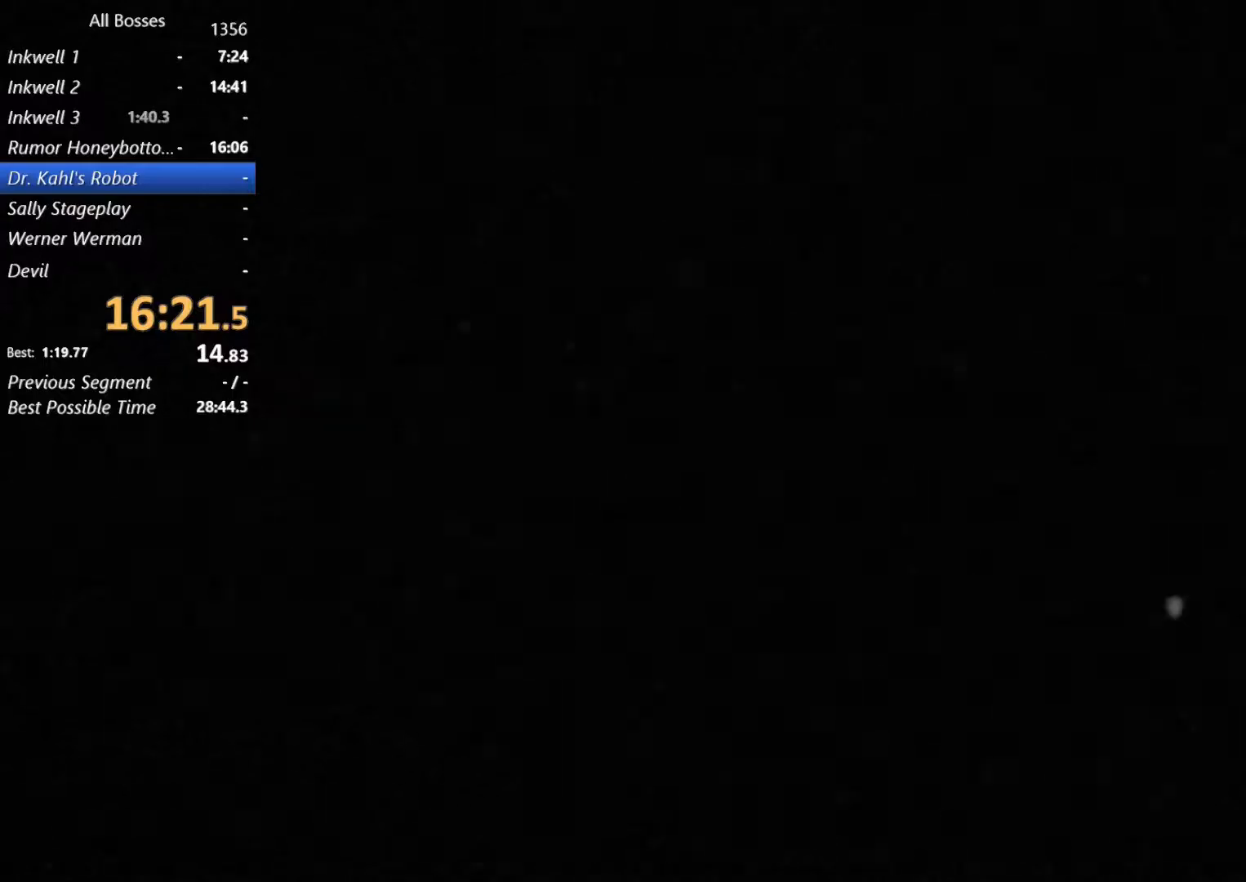
{"buttons": [], "left_stick": "center", "right_stick": "center", "events": [[33, "left_stick", "center"], [133, "R2", "down"], [433, "R2", "up"]]}
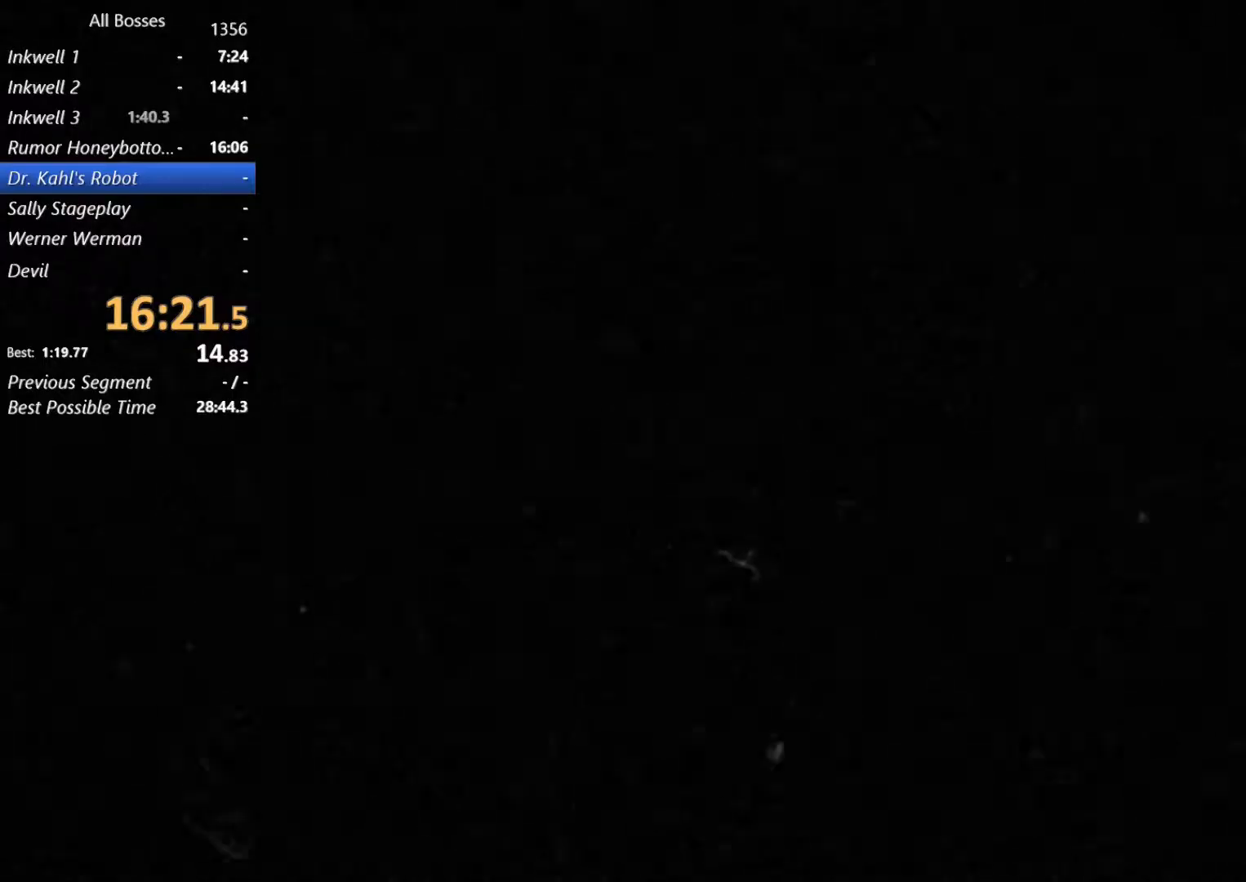
{"buttons": [], "left_stick": "center", "right_stick": "center", "events": []}
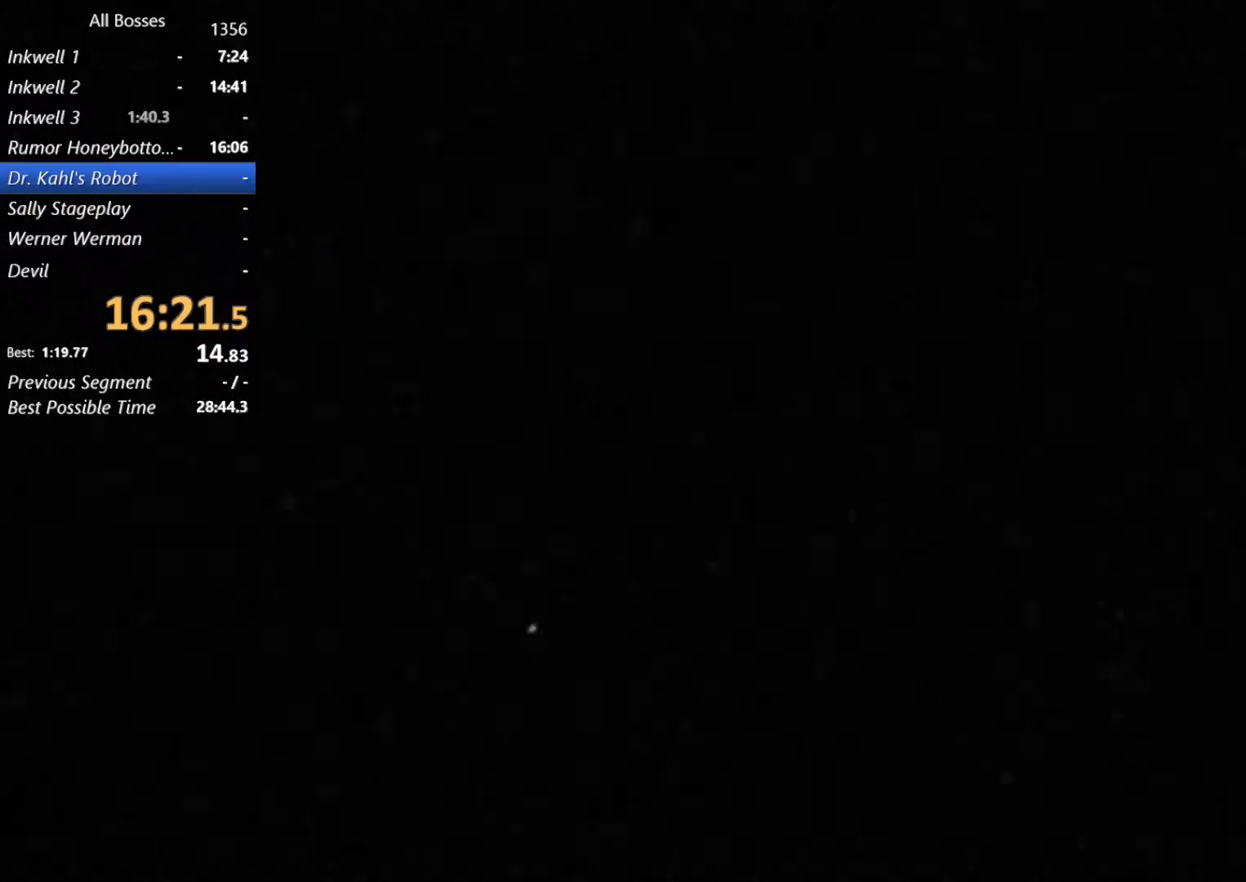
{"buttons": [], "left_stick": "center", "right_stick": "center", "events": [[100, "R2", "down"], [333, "R2", "up"]]}
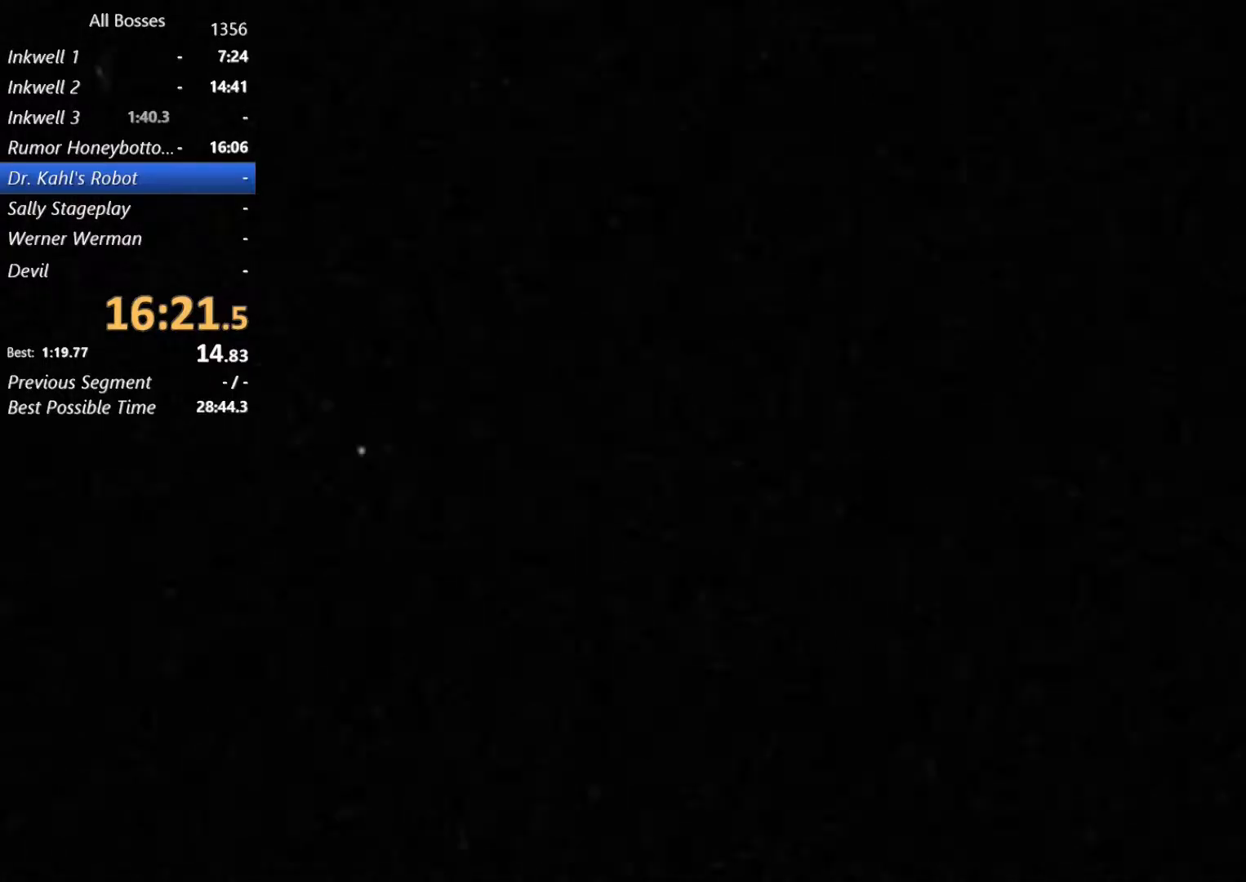
{"buttons": [], "left_stick": "center", "right_stick": "center", "events": []}
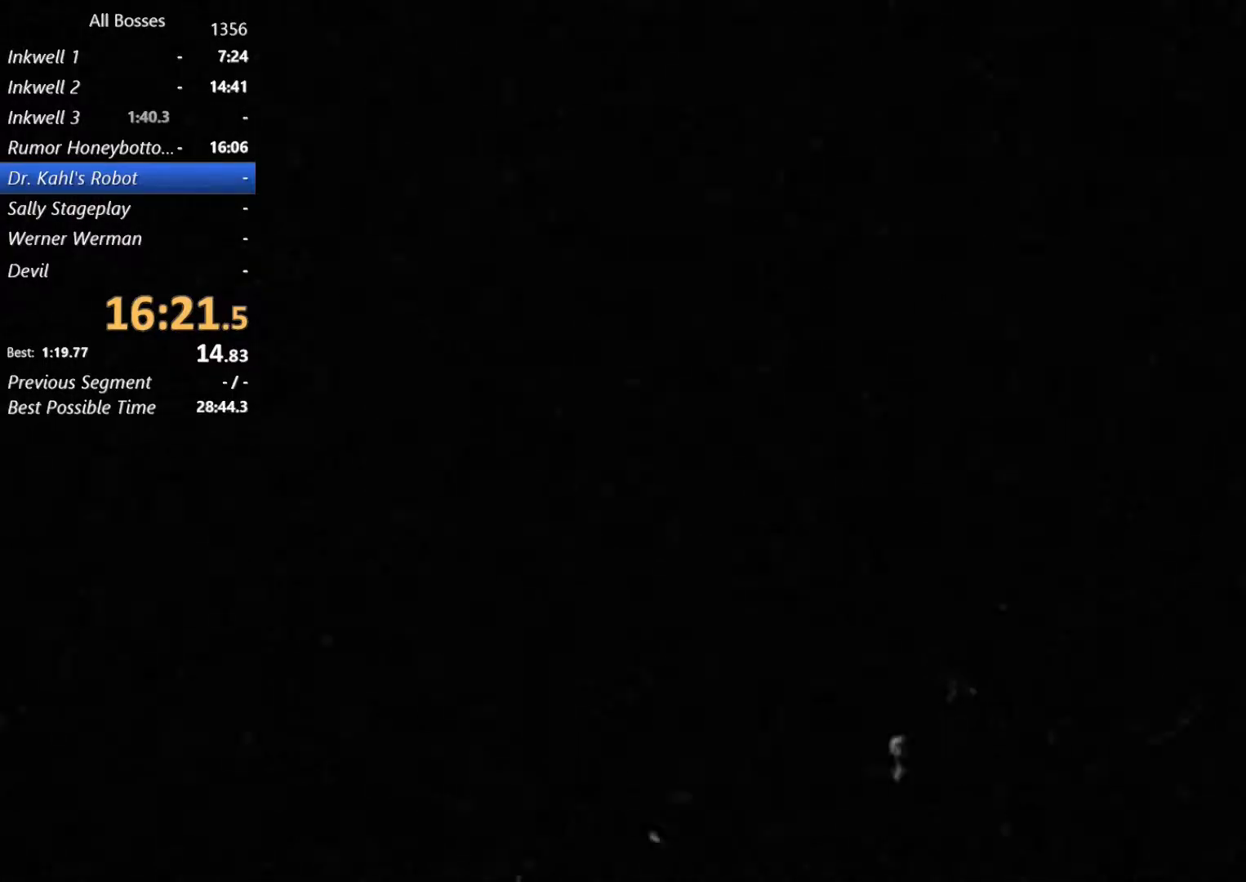
{"buttons": [], "left_stick": "center", "right_stick": "center", "events": []}
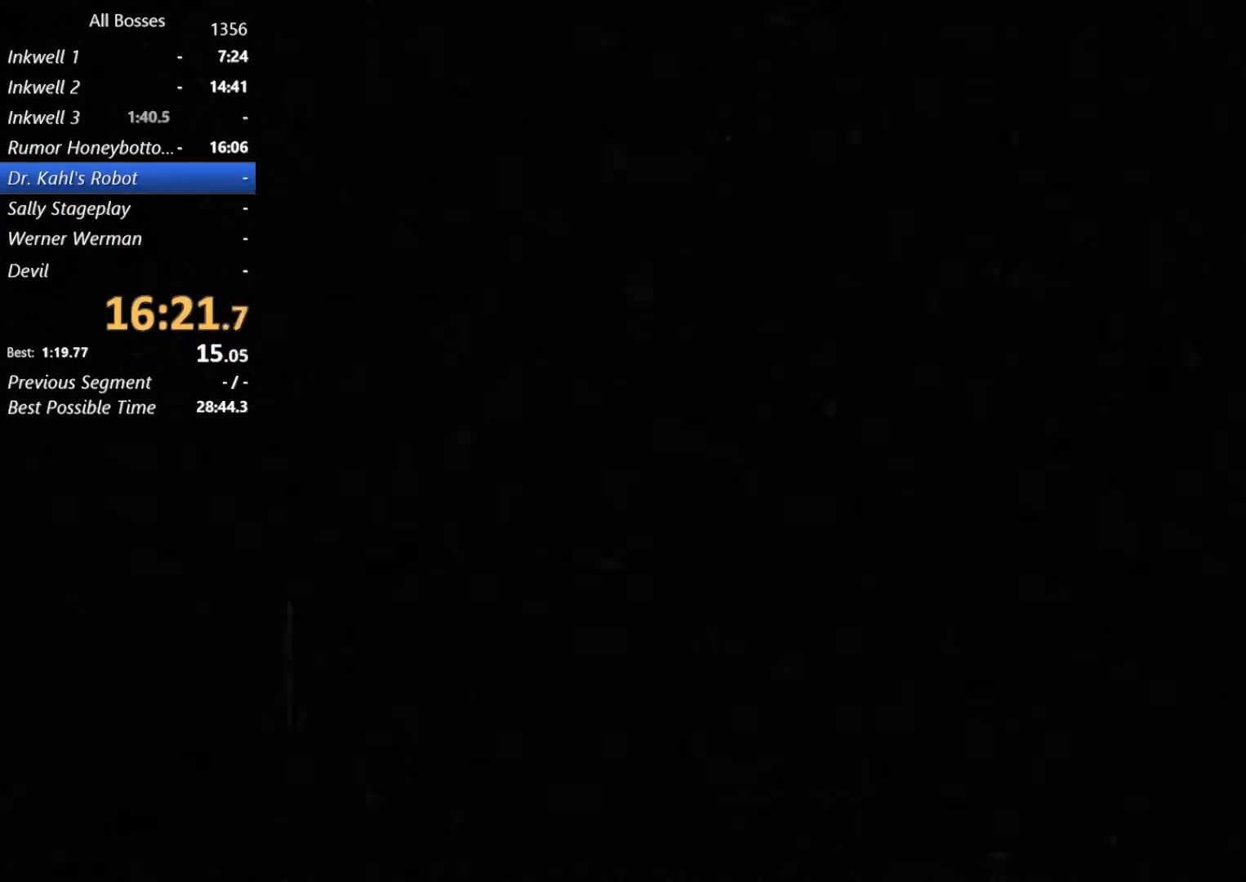
{"buttons": [], "left_stick": "center", "right_stick": "center", "events": []}
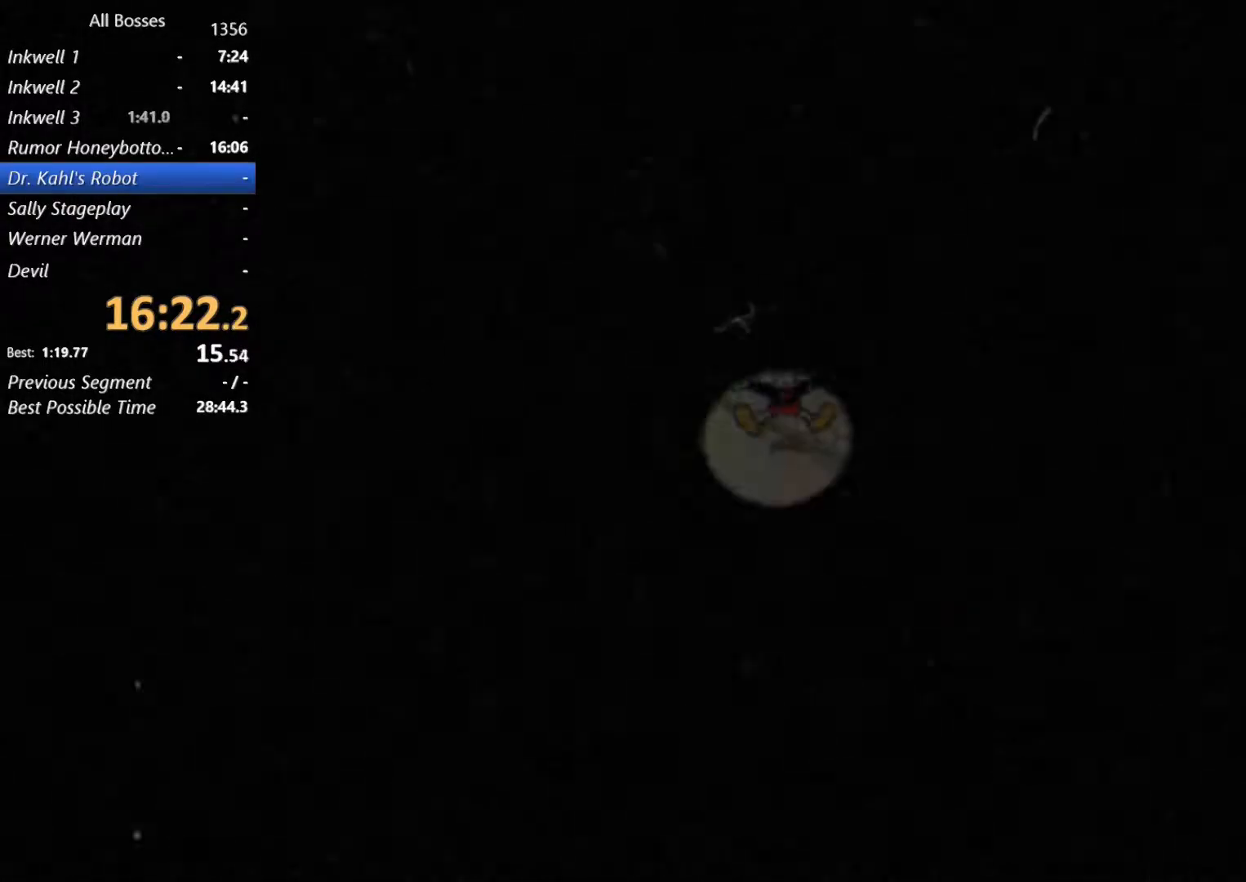
{"buttons": [], "left_stick": "center", "right_stick": "center", "events": []}
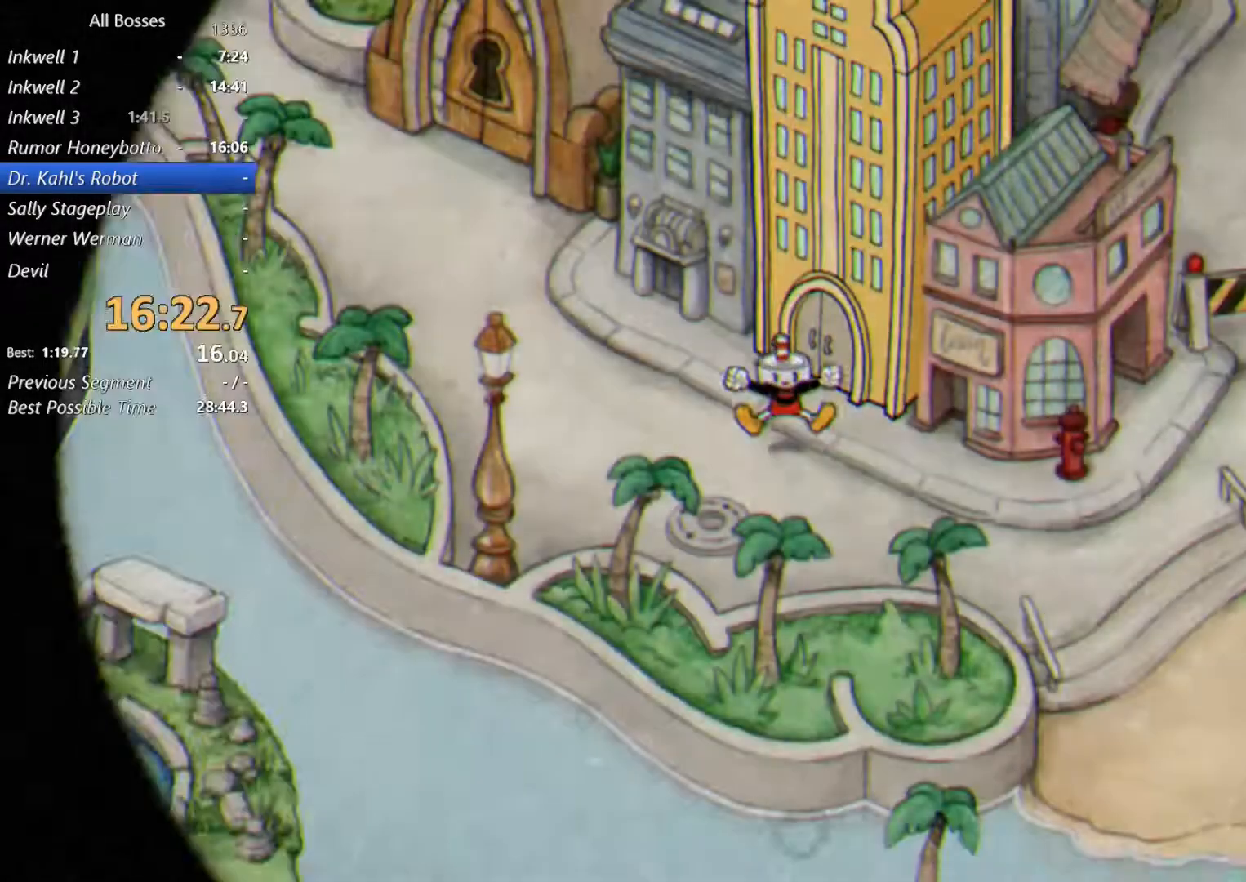
{"buttons": [], "left_stick": "center", "right_stick": "center", "events": []}
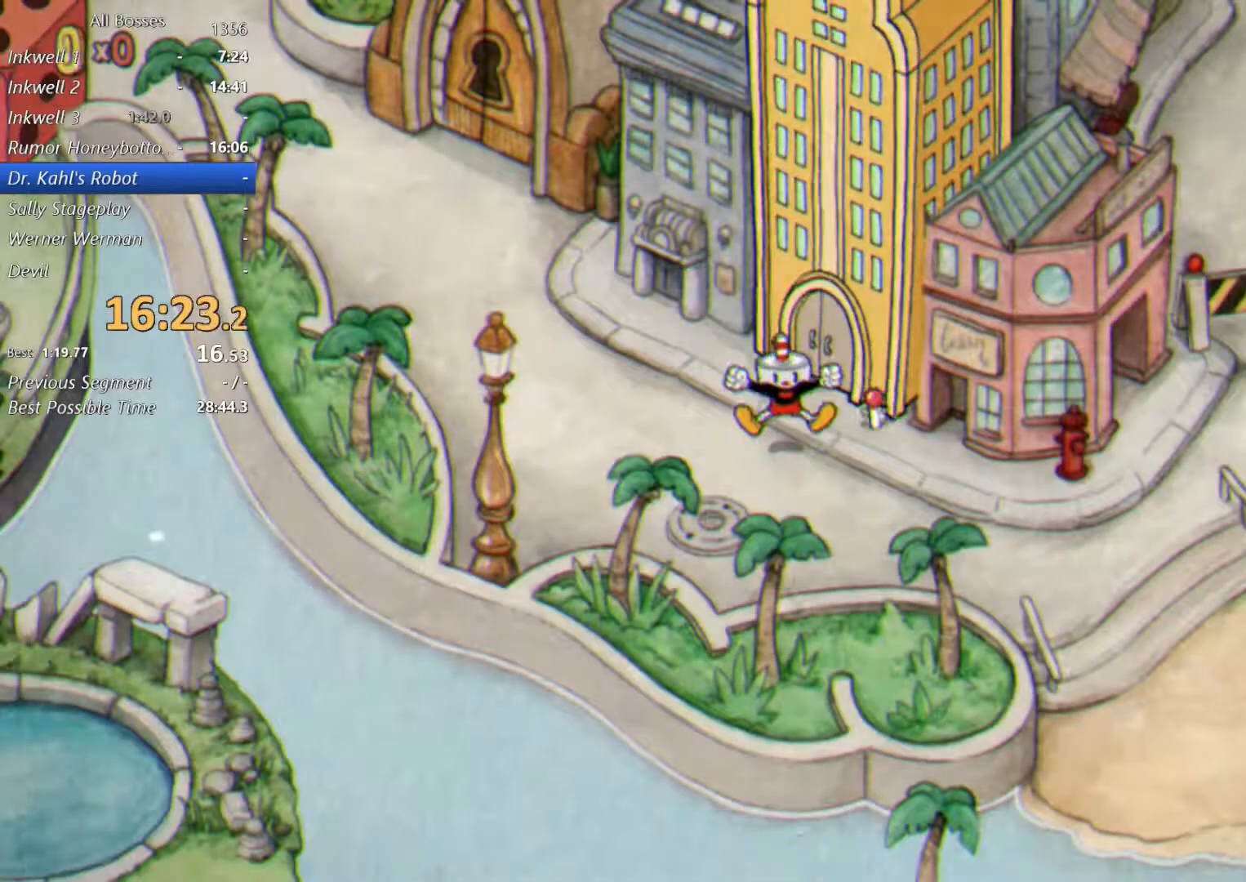
{"buttons": [], "left_stick": "center", "right_stick": "center", "events": []}
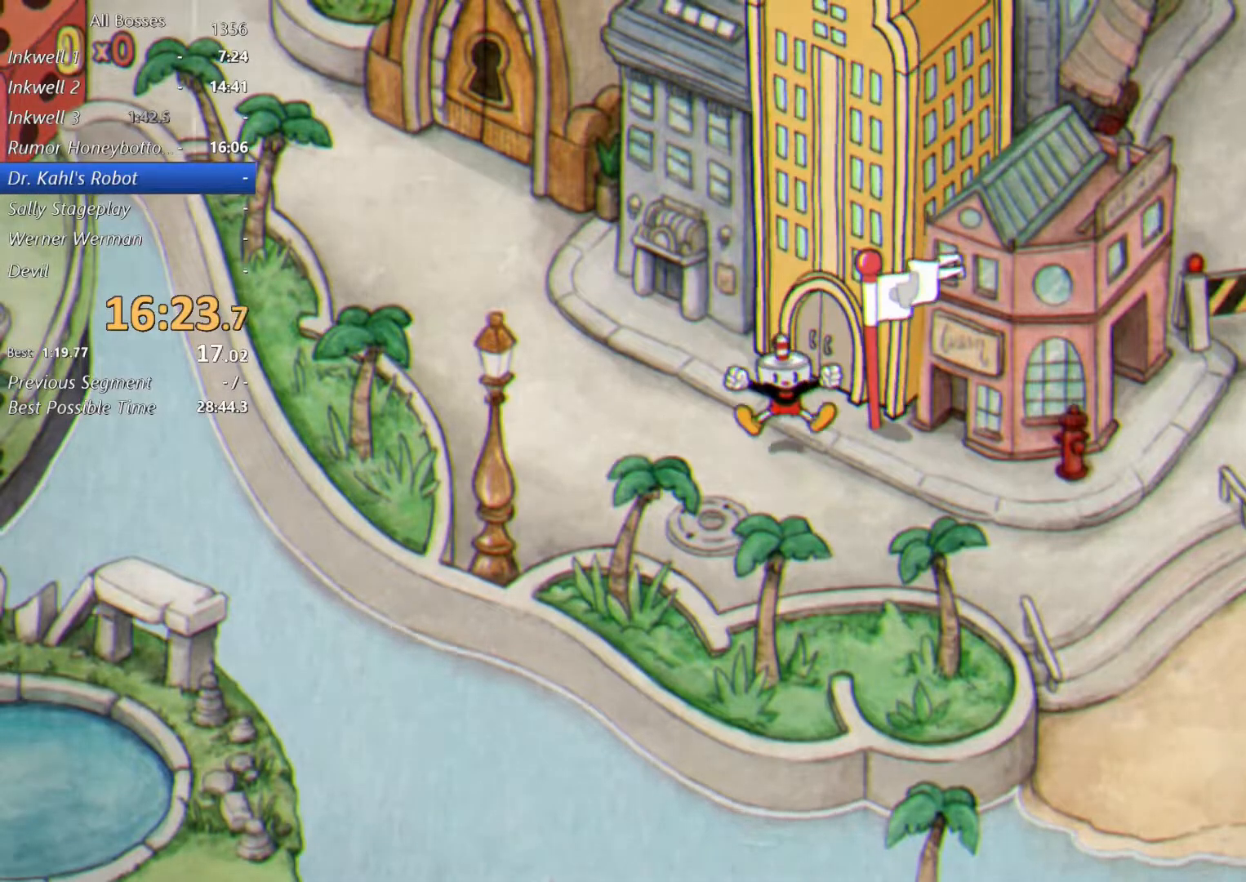
{"buttons": [], "left_stick": "center", "right_stick": "center", "events": []}
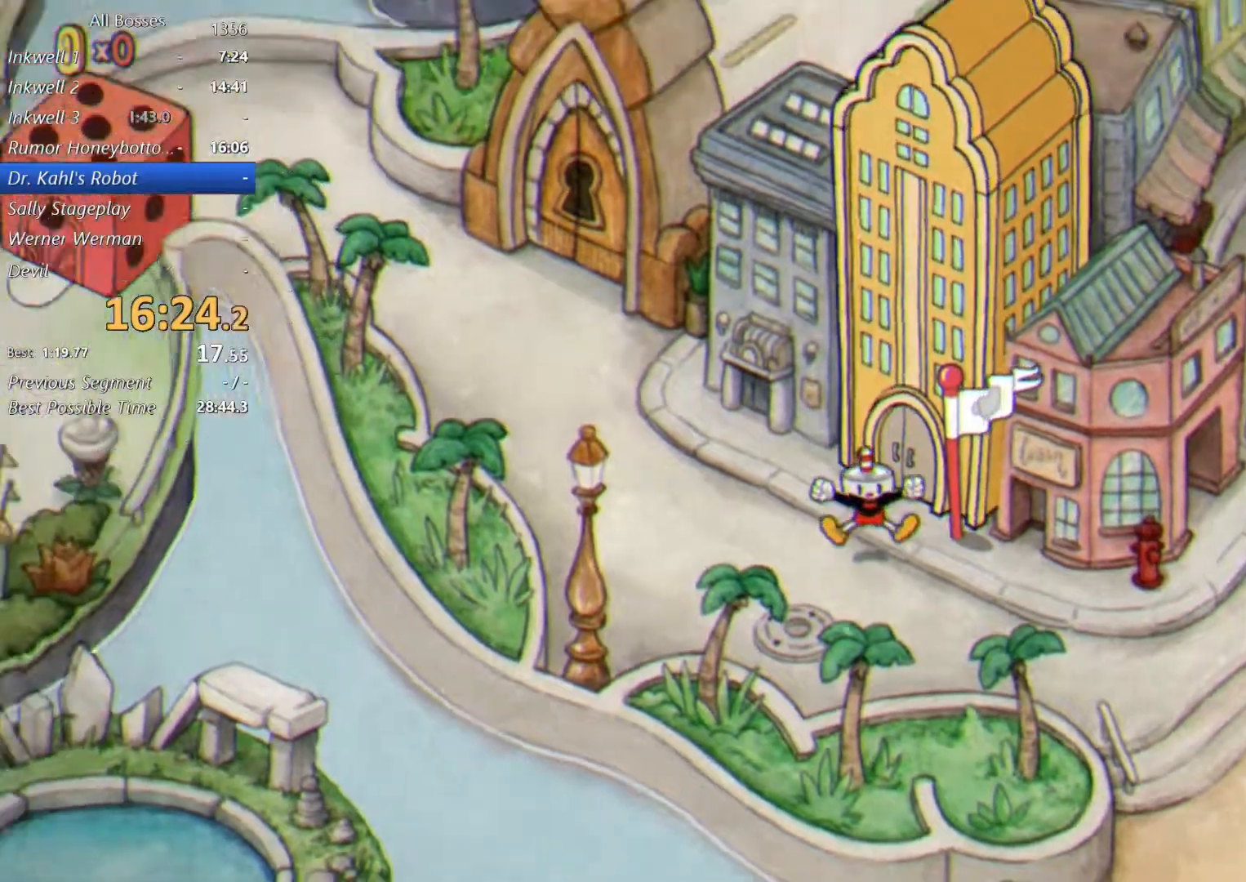
{"buttons": [], "left_stick": "up-left", "right_stick": "center", "events": [[400, "left_stick", "up-left"]]}
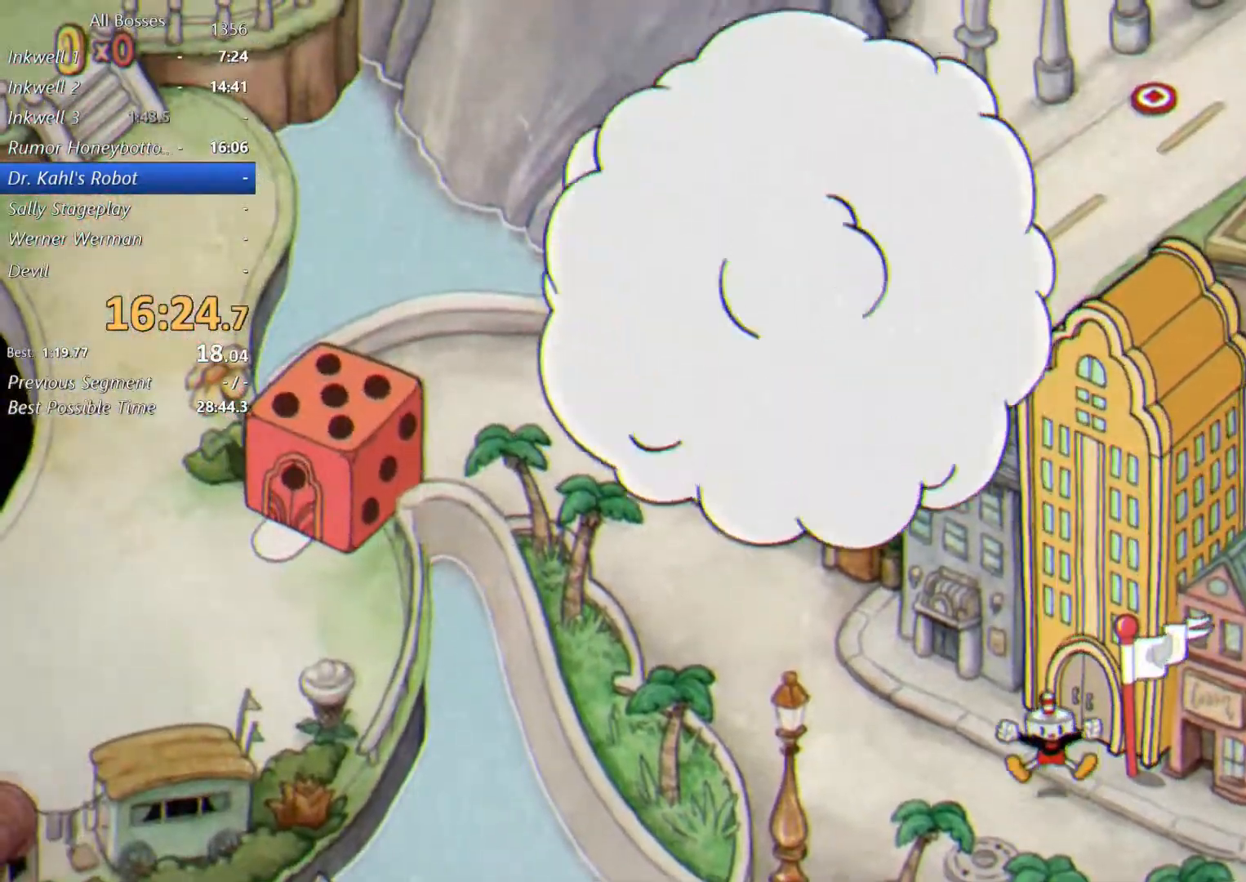
{"buttons": [], "left_stick": "up-left", "right_stick": "center", "events": []}
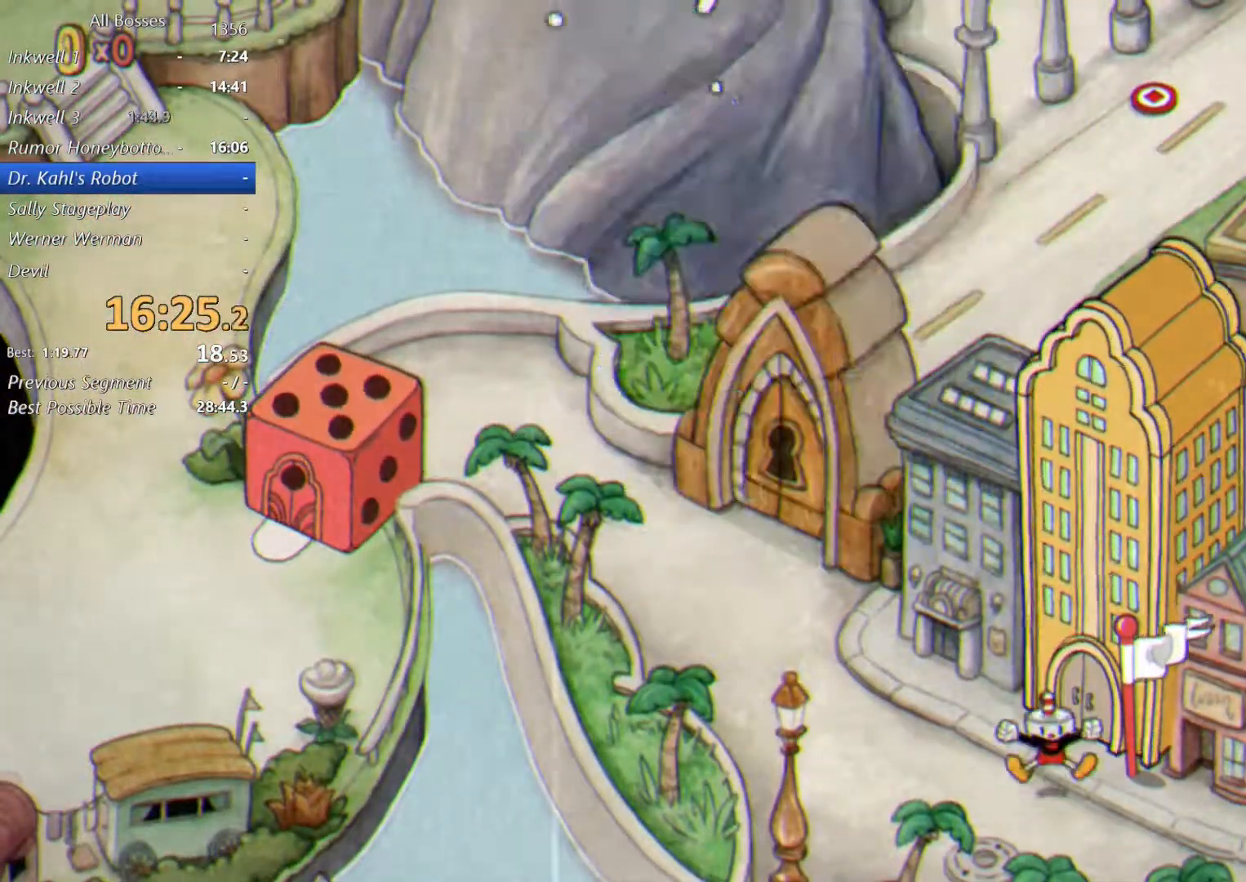
{"buttons": [], "left_stick": "up", "right_stick": "center"}
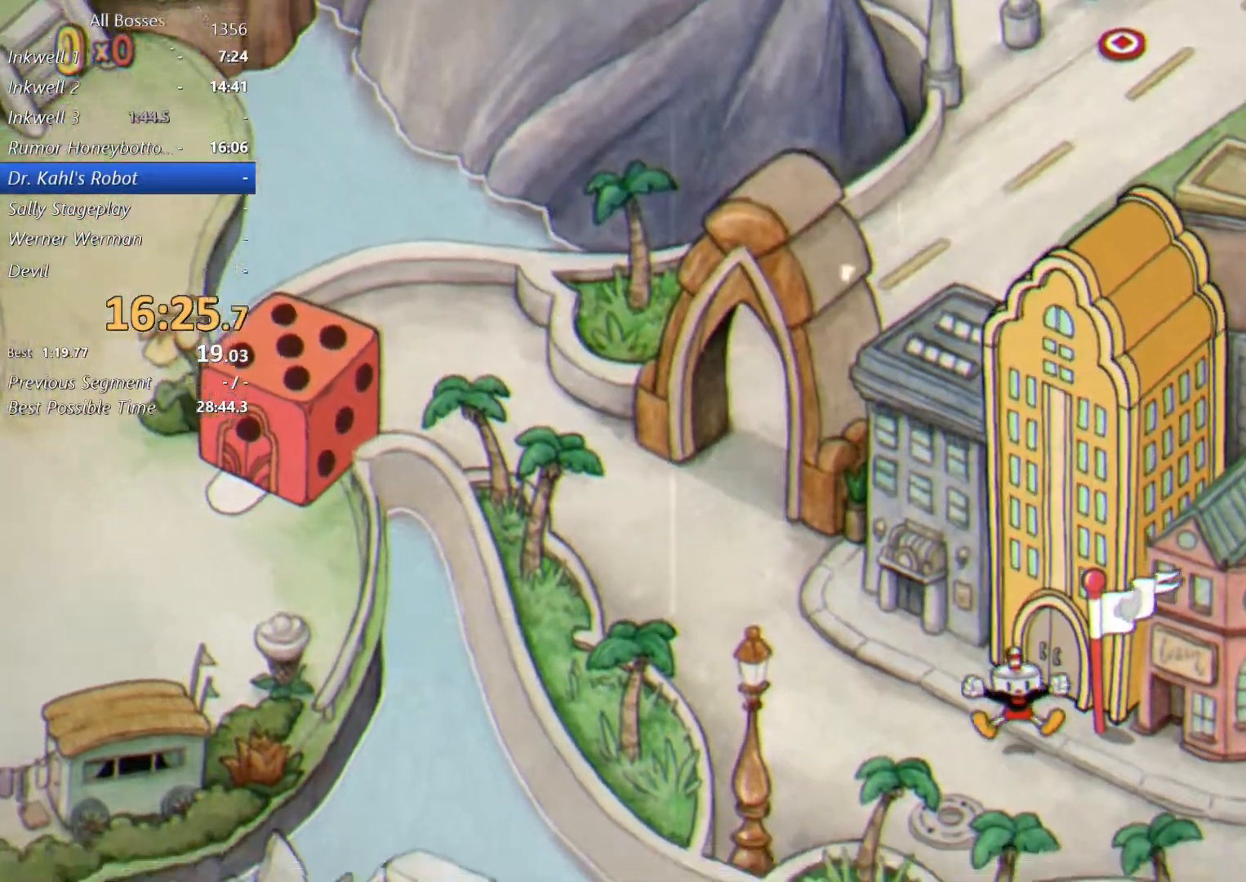
{"buttons": [], "left_stick": "center", "right_stick": "center"}
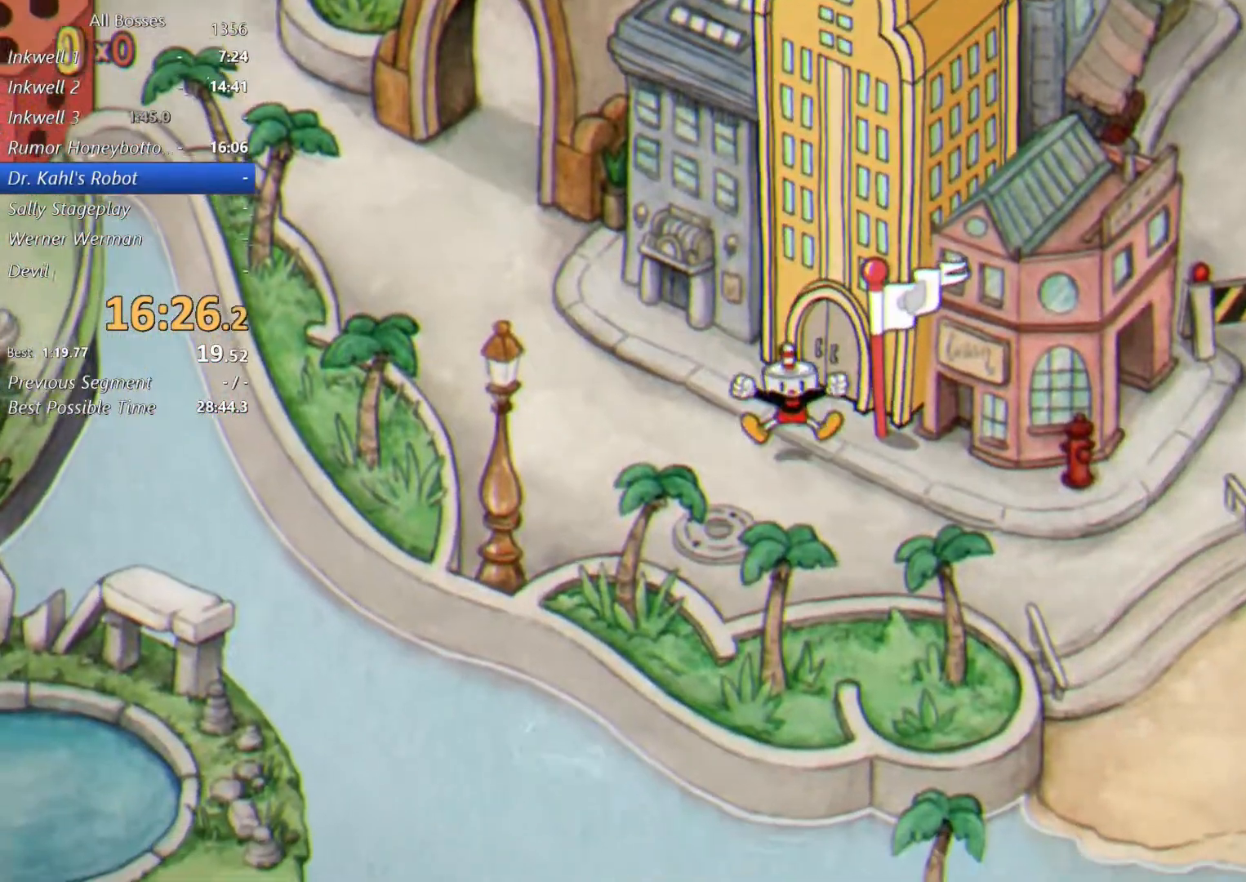
{"buttons": [], "left_stick": "center", "right_stick": "center", "events": []}